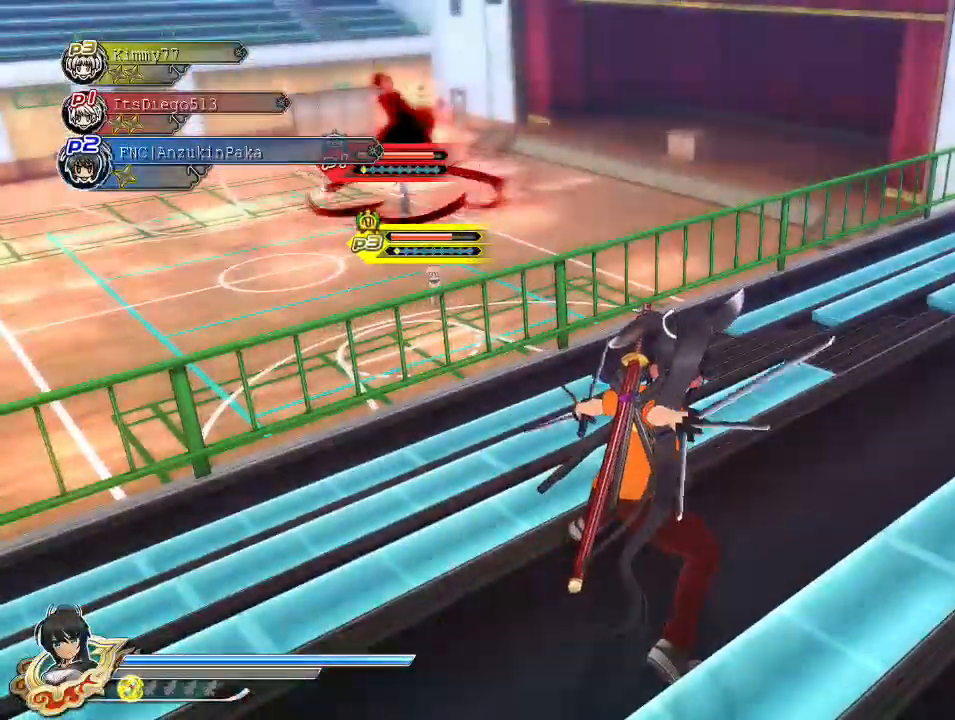
Gameplay with a controller (PlayStation layout); each line is a JSON object with the inputs held at the frame after it. "events" lists button and stick changes between this image and that frame as [ms after this image, input, new state], when the widget could be followed in between.
{"buttons": [], "left_stick": "center", "right_stick": "center", "events": []}
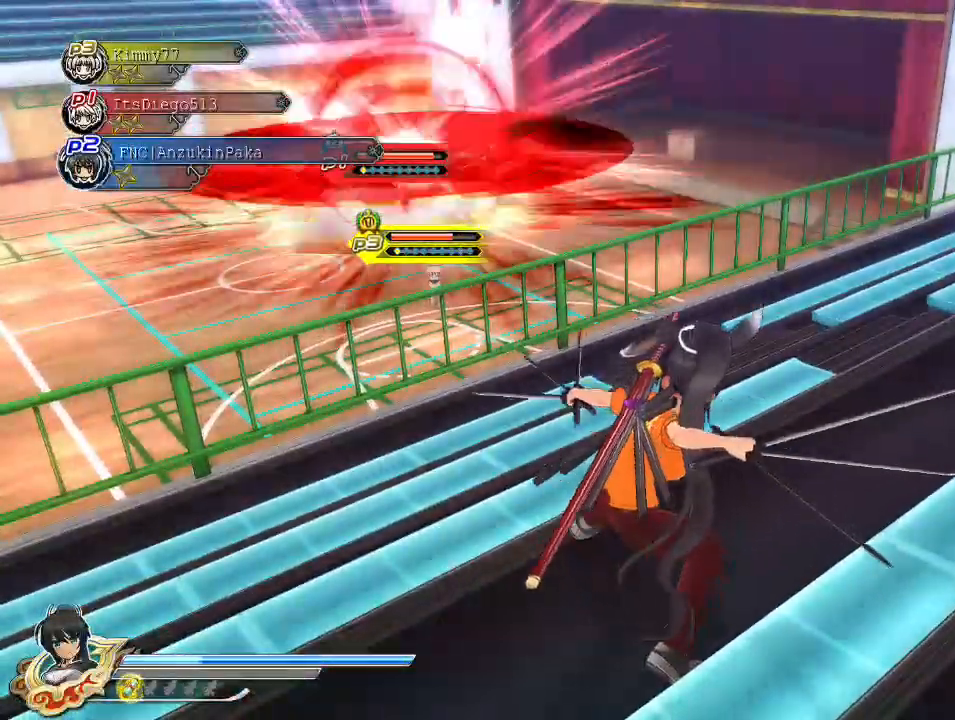
{"buttons": [], "left_stick": "center", "right_stick": "center", "events": []}
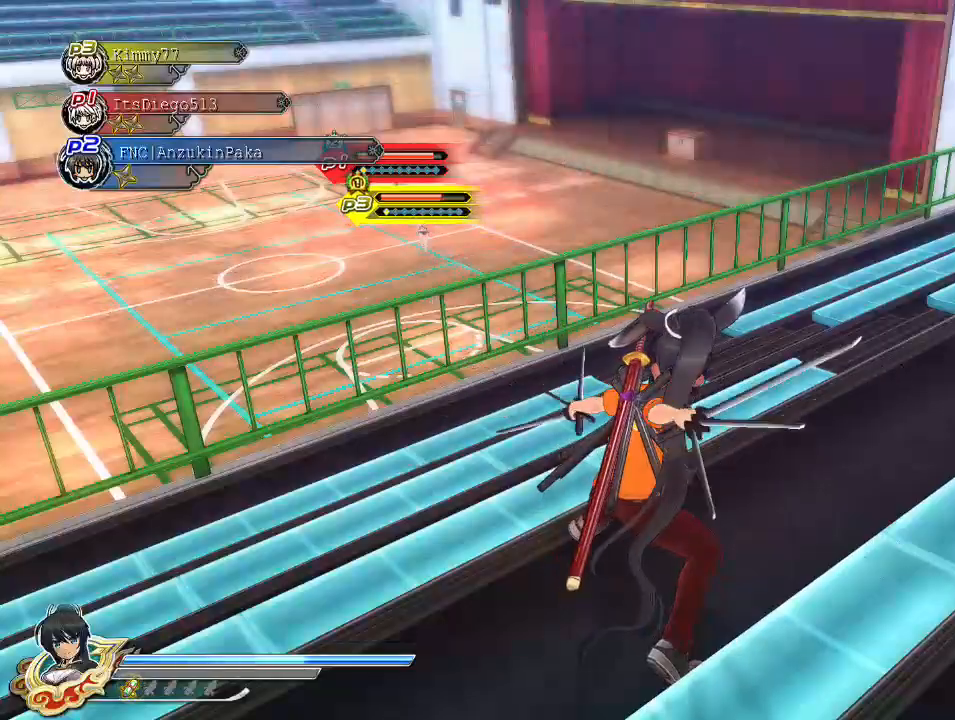
{"buttons": [], "left_stick": "center", "right_stick": "center", "events": []}
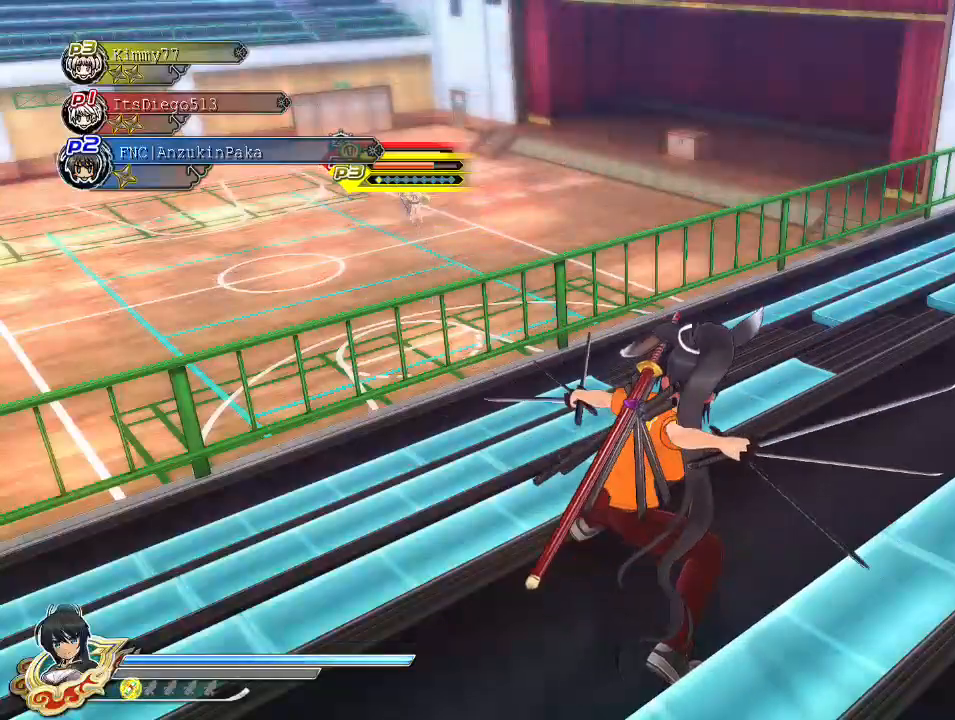
{"buttons": [], "left_stick": "center", "right_stick": "center", "events": []}
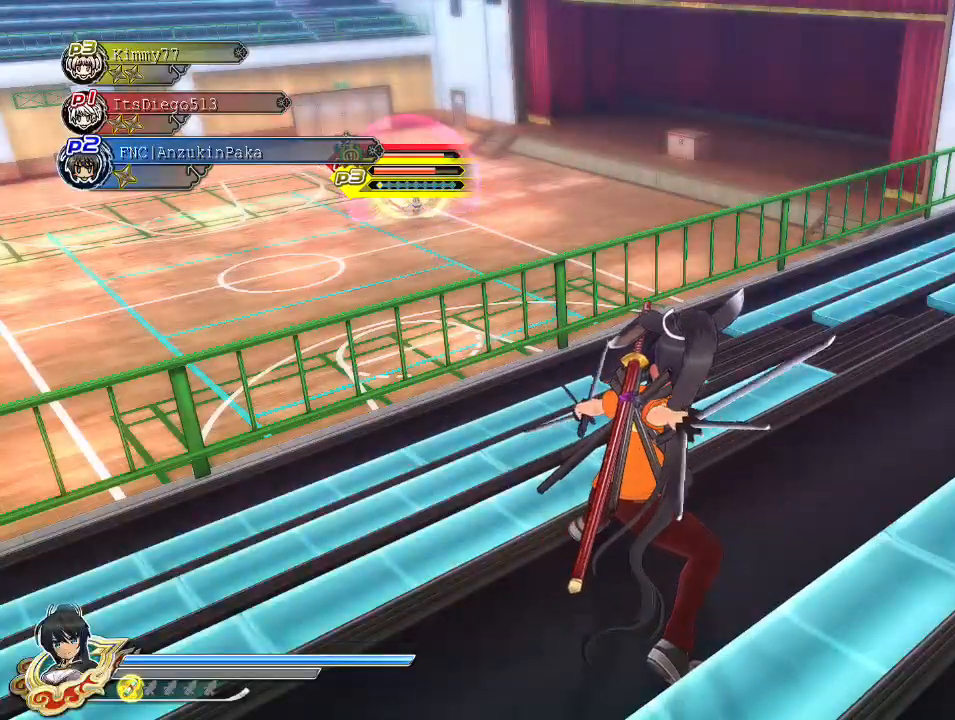
{"buttons": [], "left_stick": "center", "right_stick": "center", "events": []}
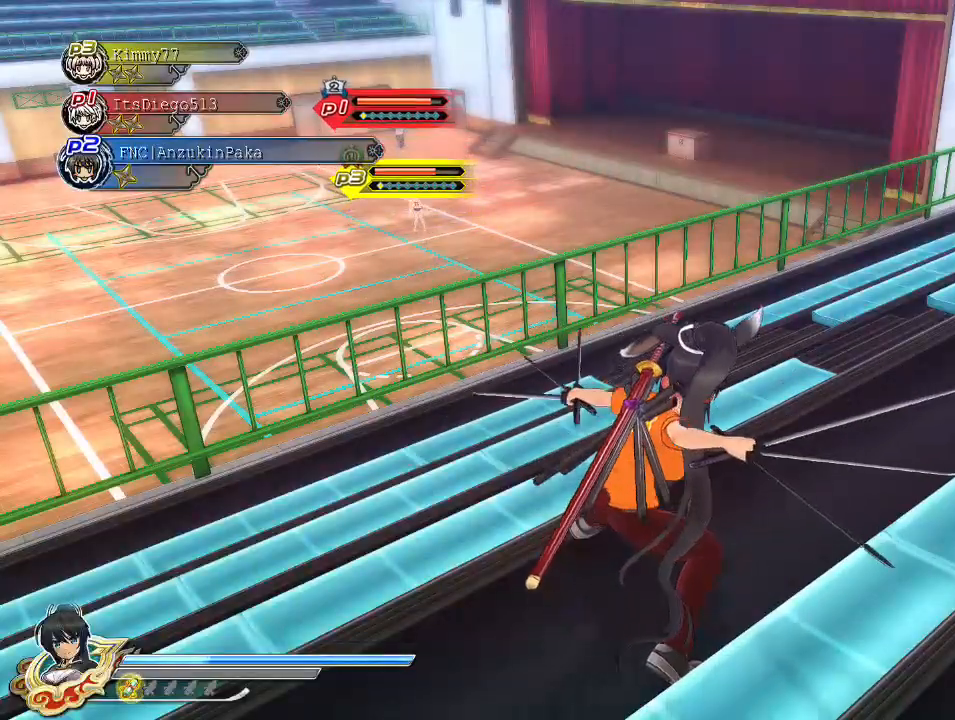
{"buttons": [], "left_stick": "center", "right_stick": "center", "events": []}
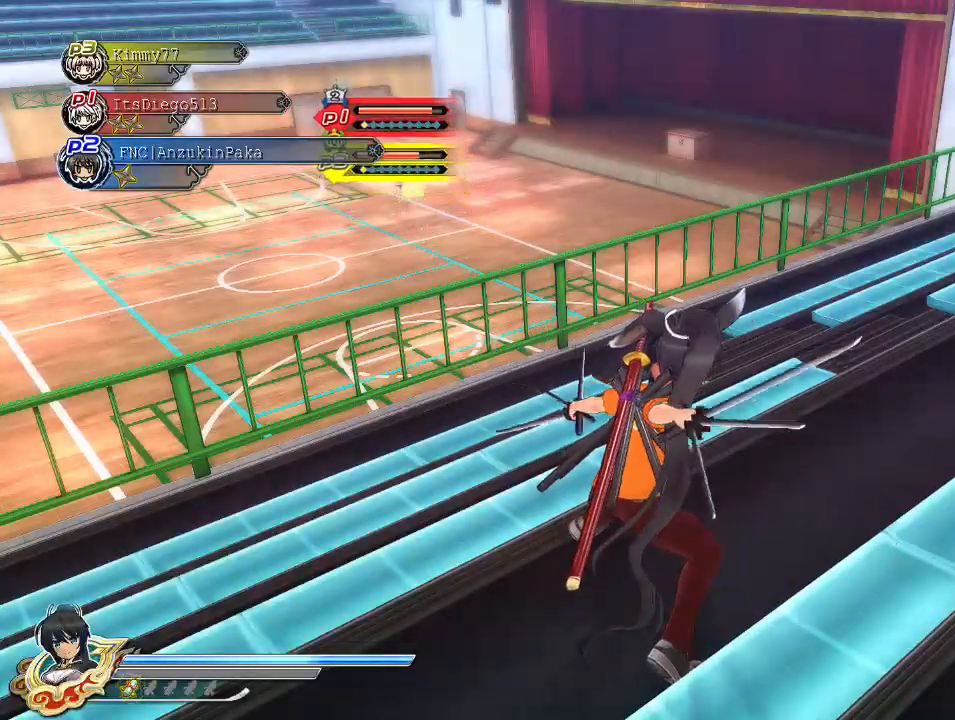
{"buttons": [], "left_stick": "left", "right_stick": "center", "events": [[33, "left_stick", "left"], [283, "CROSS", "down"], [383, "CROSS", "up"]]}
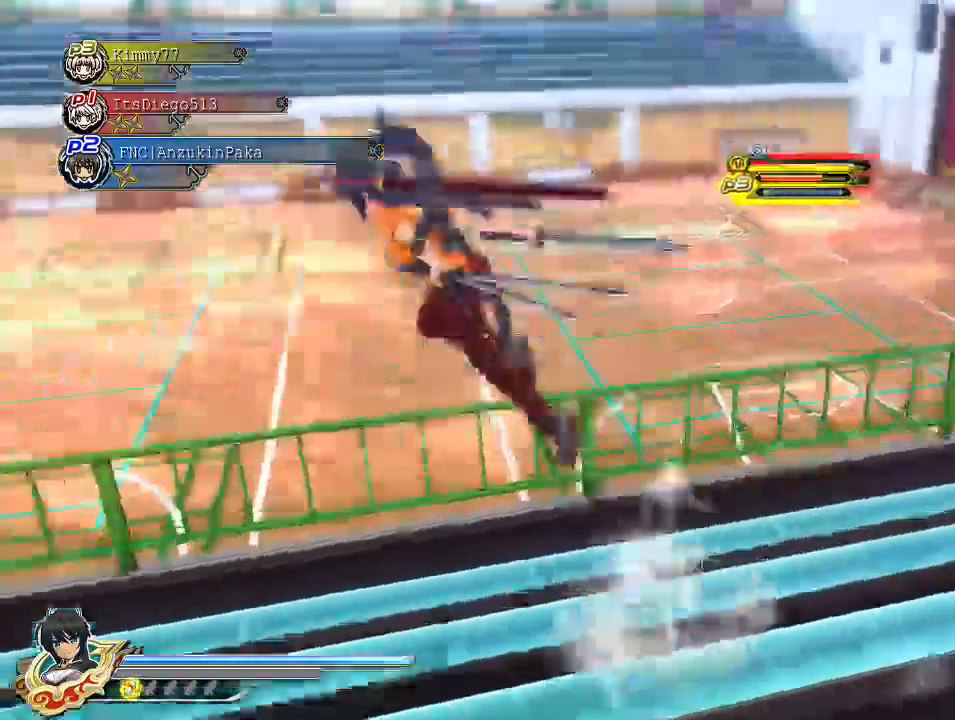
{"buttons": [], "left_stick": "up", "right_stick": "up-right", "events": [[67, "left_stick", "up"], [117, "right_stick", "right"], [233, "right_stick", "up-right"]]}
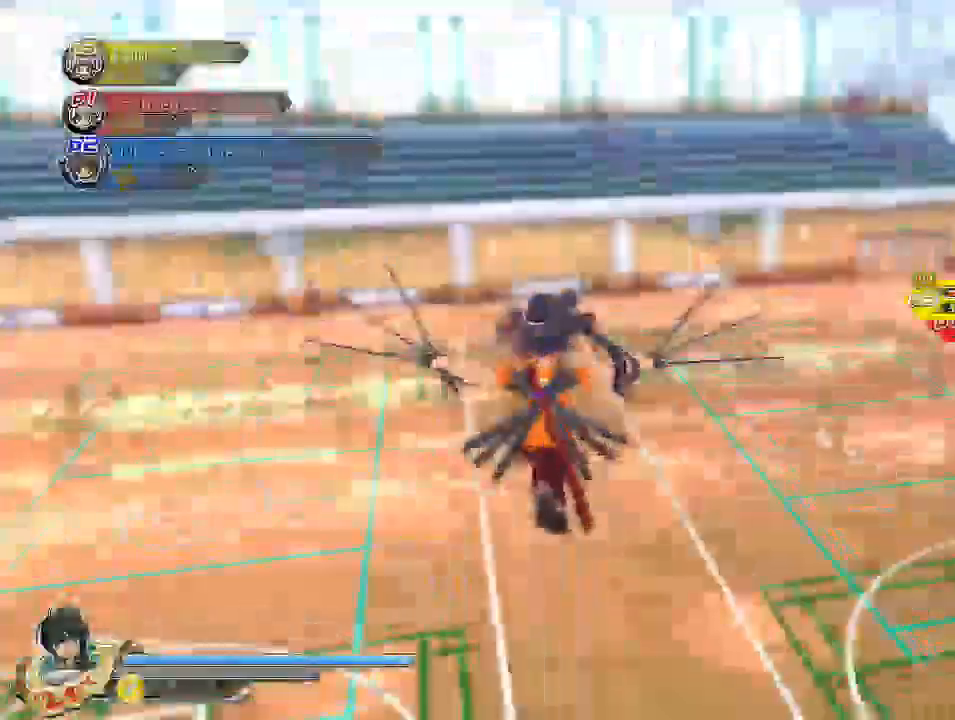
{"buttons": [], "left_stick": "up", "right_stick": "up-right"}
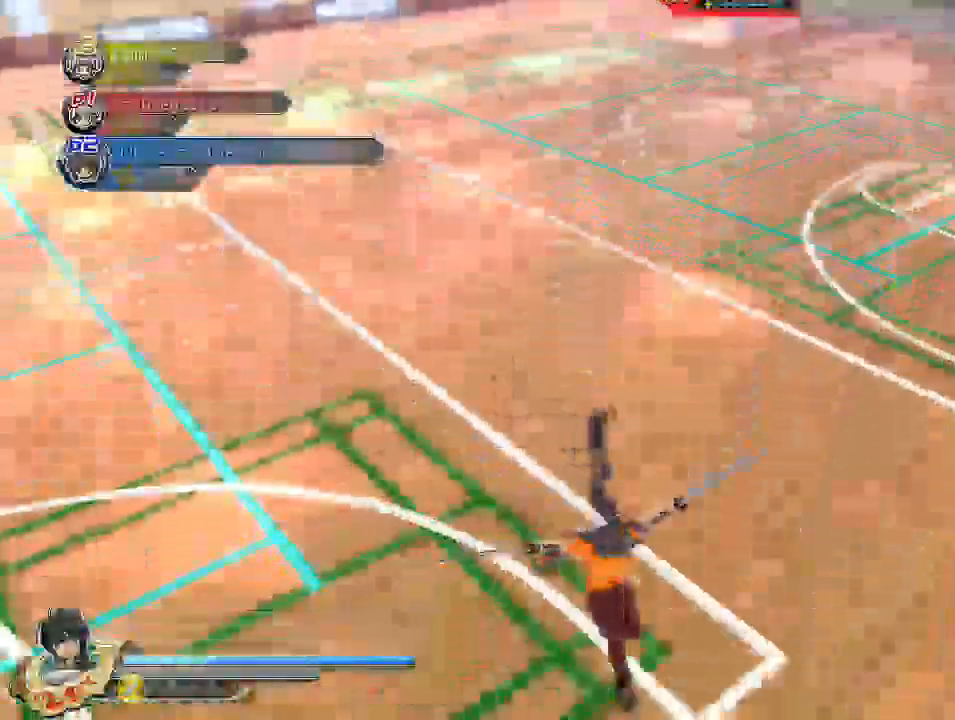
{"buttons": [], "left_stick": "up", "right_stick": "up-right", "events": []}
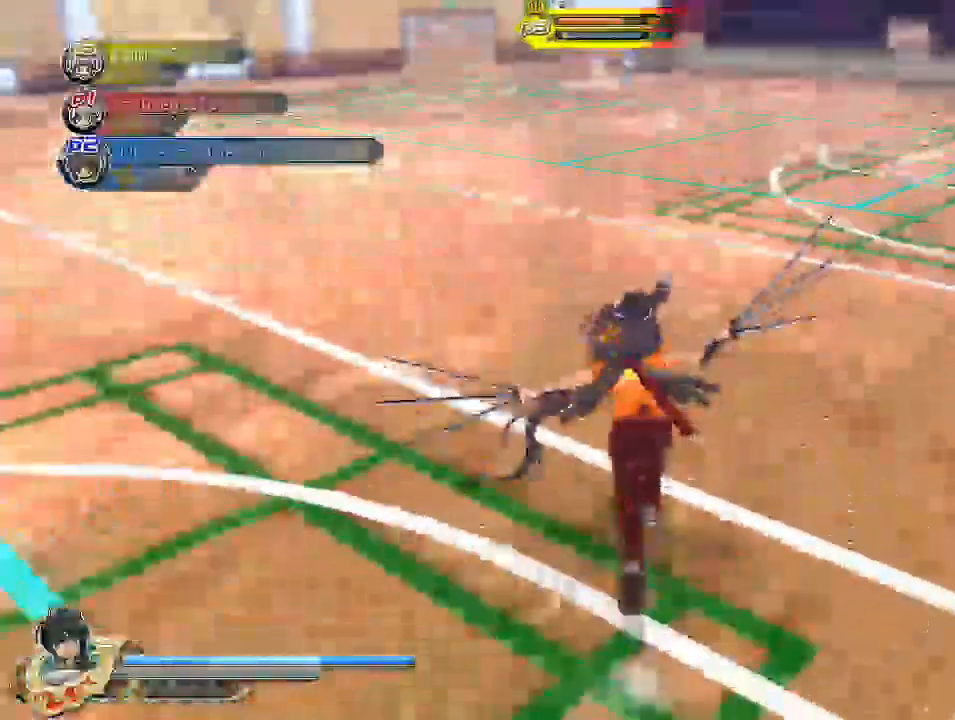
{"buttons": ["CIRCLE"], "left_stick": "up-left", "right_stick": "up-right", "events": [[150, "CIRCLE", "down"], [500, "left_stick", "up-left"]]}
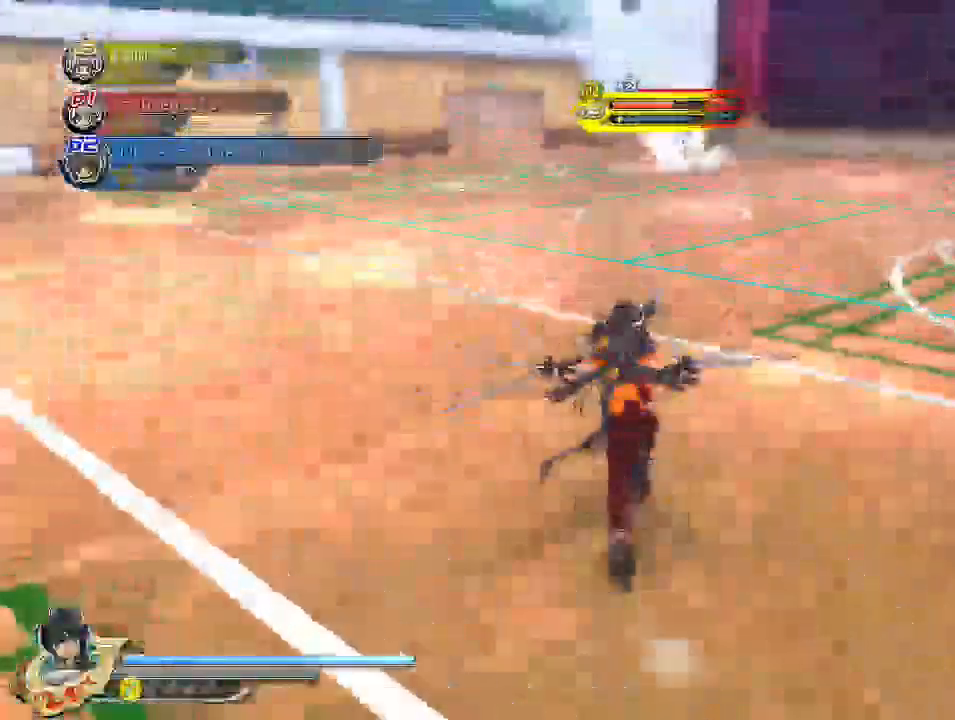
{"buttons": ["CIRCLE"], "left_stick": "center", "right_stick": "center", "events": [[133, "DPAD_UP", "down"], [150, "left_stick", "center"], [233, "DPAD_UP", "up"], [400, "right_stick", "center"]]}
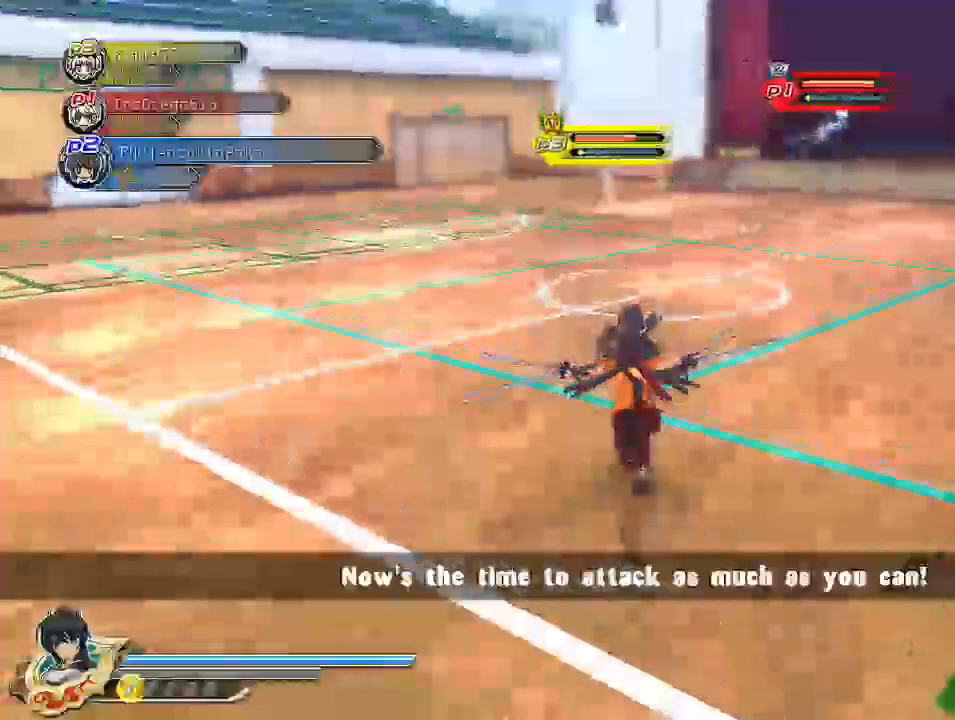
{"buttons": [], "left_stick": "down", "right_stick": "center", "events": [[233, "CIRCLE", "up"], [233, "DPAD_UP", "down"], [267, "DPAD_UP", "up"], [367, "CROSS", "down"], [450, "left_stick", "down"], [467, "CROSS", "up"]]}
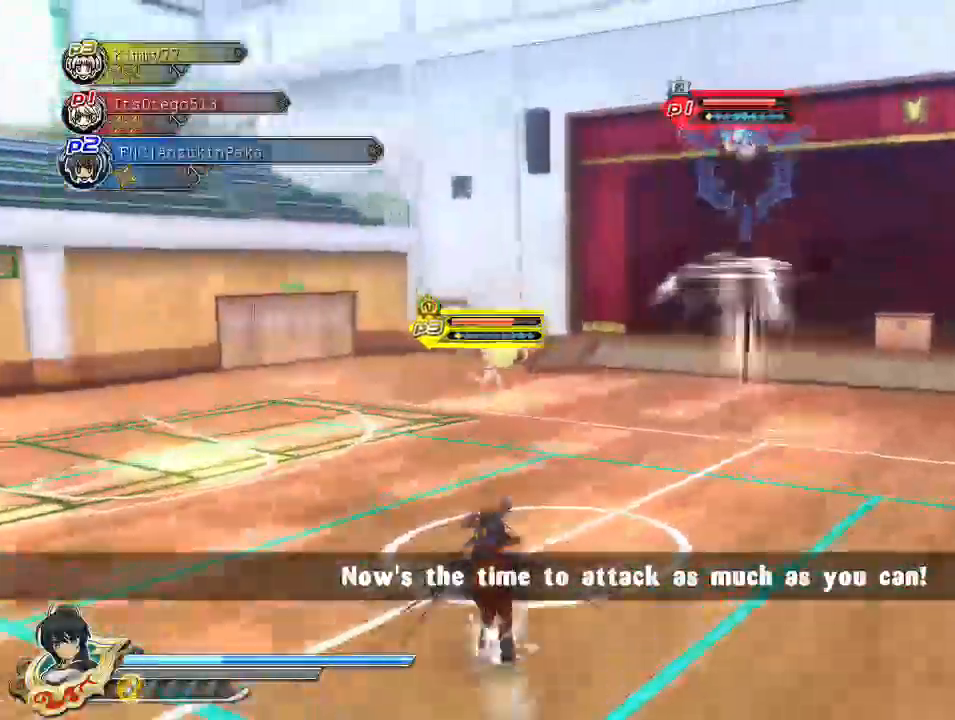
{"buttons": [], "left_stick": "down", "right_stick": "center", "events": []}
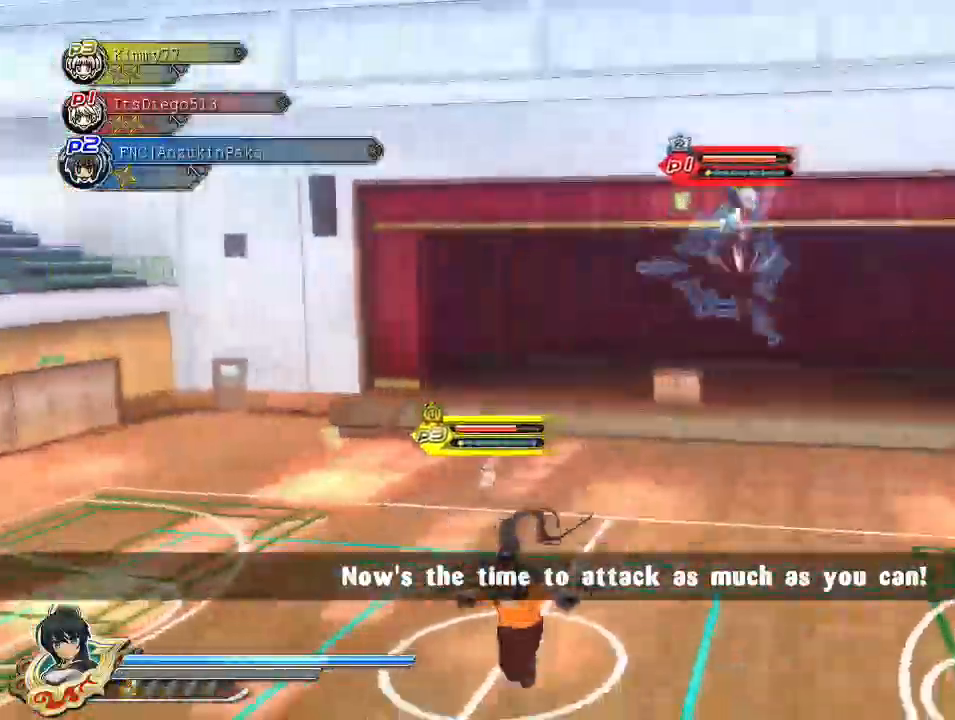
{"buttons": [], "left_stick": "down", "right_stick": "center", "events": []}
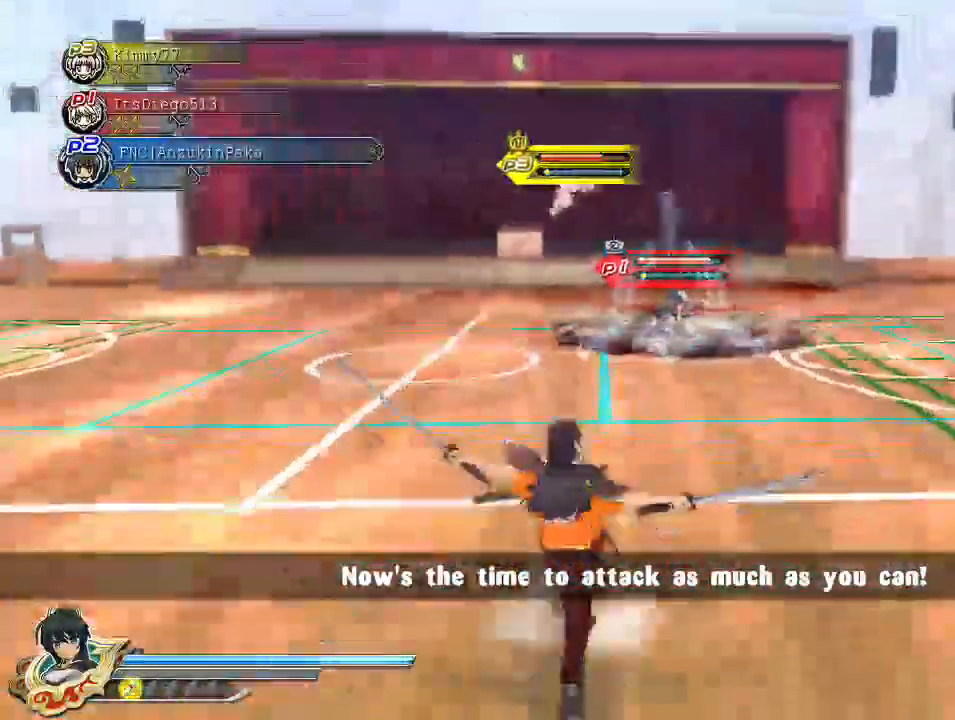
{"buttons": ["CIRCLE"], "left_stick": "down", "right_stick": "center", "events": [[467, "CIRCLE", "down"]]}
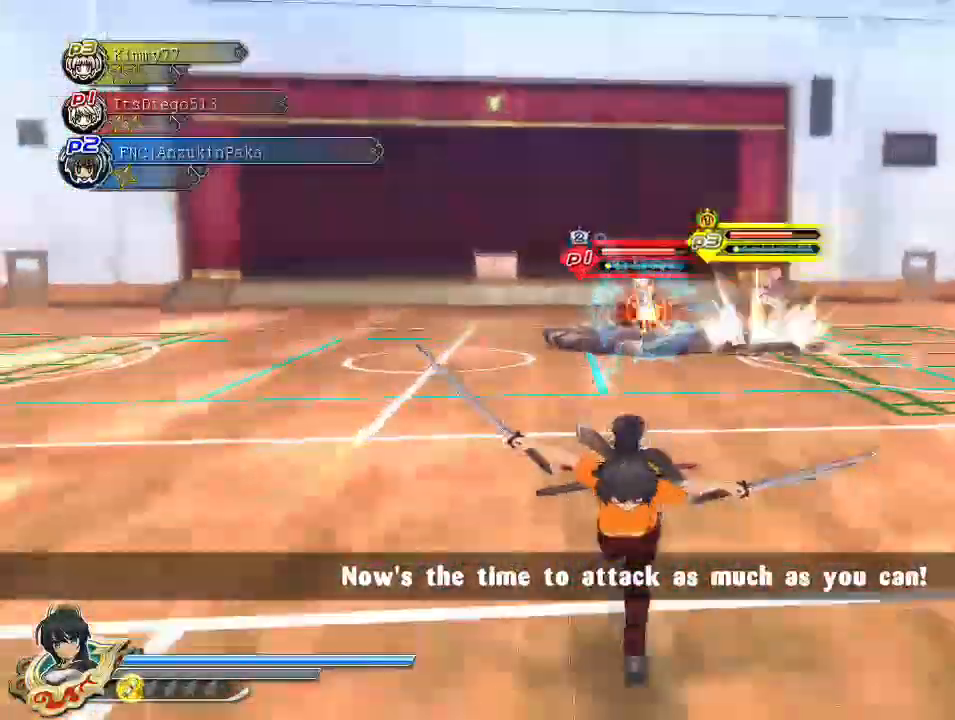
{"buttons": [], "left_stick": "down-left", "right_stick": "center", "events": [[50, "CIRCLE", "up"], [50, "left_stick", "down-right"], [133, "SQUARE", "down"], [217, "SQUARE", "up"], [317, "R1", "down"], [317, "SQUARE", "down"], [350, "CROSS", "down"], [400, "left_stick", "down"], [483, "CROSS", "up"], [483, "R1", "up"], [483, "SQUARE", "up"], [500, "left_stick", "down-left"]]}
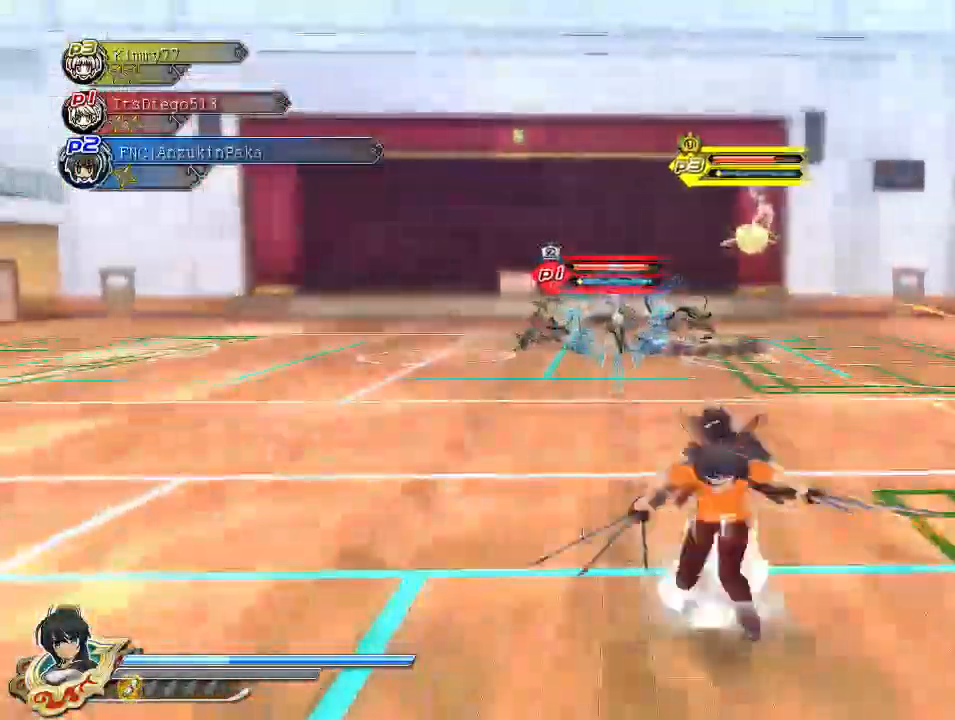
{"buttons": [], "left_stick": "down-left", "right_stick": "center", "events": [[217, "CIRCLE", "down"], [317, "CIRCLE", "up"], [383, "SQUARE", "down"], [450, "SQUARE", "up"]]}
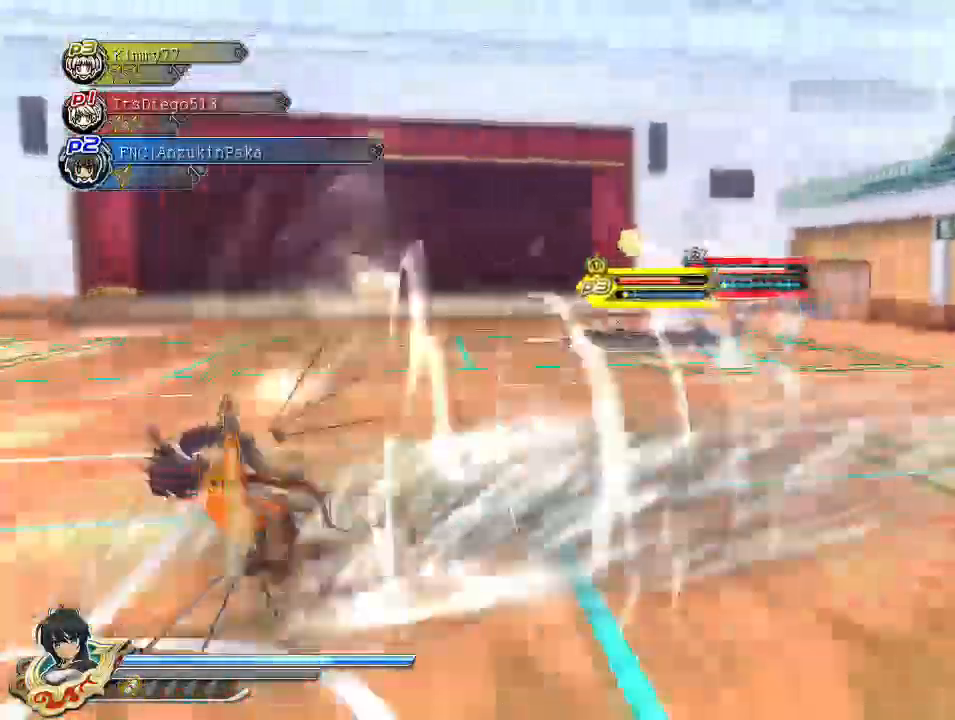
{"buttons": [], "left_stick": "right", "right_stick": "center", "events": [[50, "CROSS", "down"], [50, "SQUARE", "down"], [83, "R1", "down"], [200, "SQUARE", "up"], [217, "R1", "up"], [233, "CROSS", "up"], [233, "left_stick", "down-right"], [383, "CIRCLE", "down"], [417, "left_stick", "right"], [483, "CIRCLE", "up"]]}
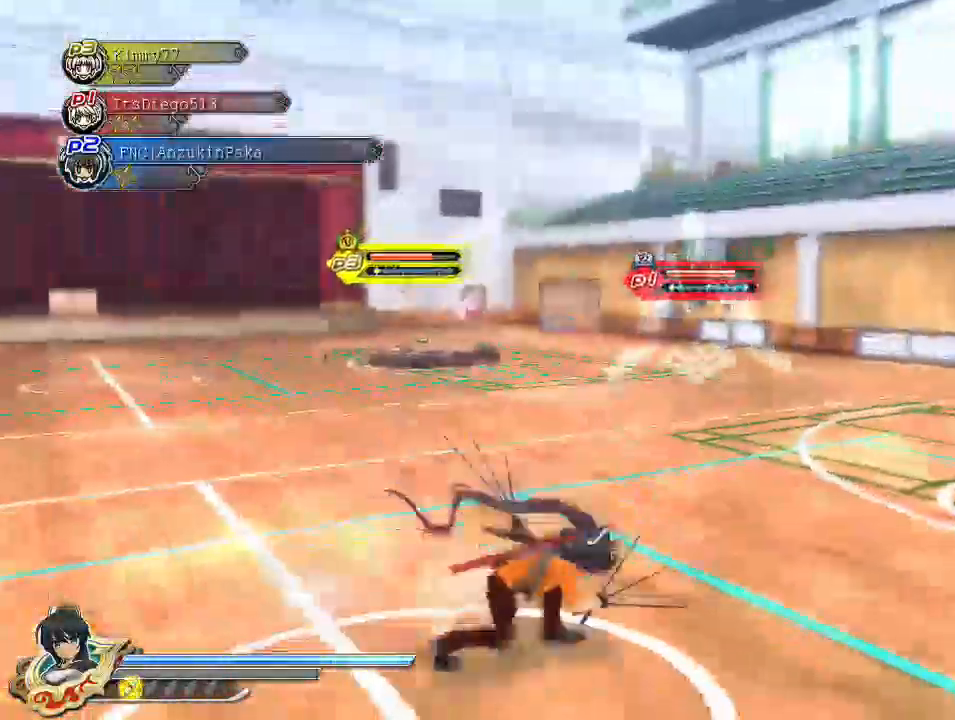
{"buttons": [], "left_stick": "left", "right_stick": "center"}
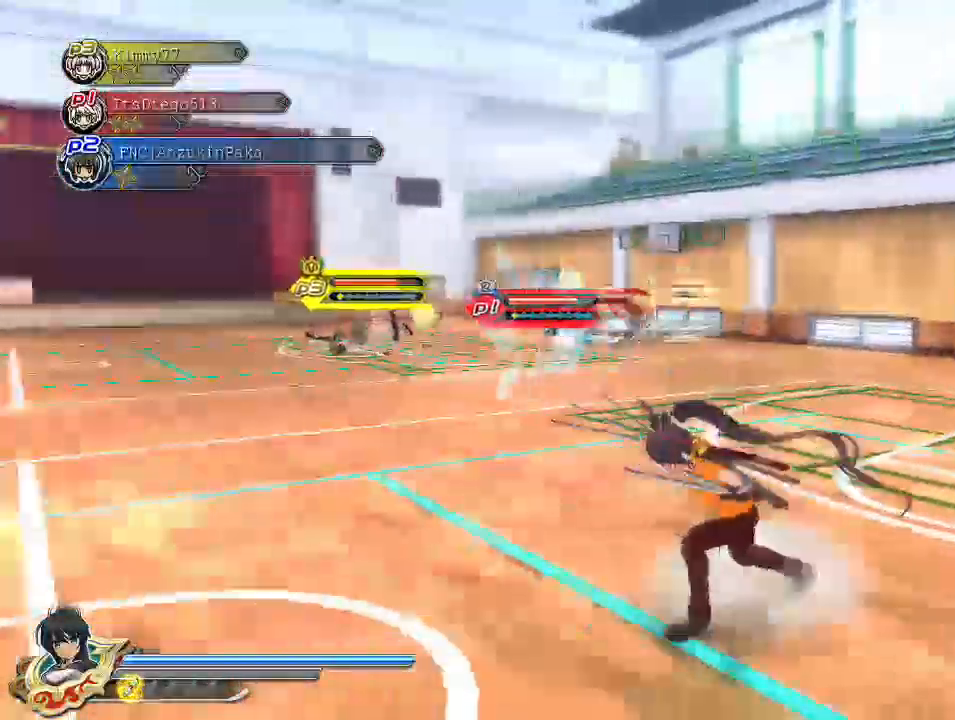
{"buttons": ["SQUARE", "R1"], "left_stick": "down-right", "right_stick": "center", "events": [[67, "CIRCLE", "down"], [133, "CIRCLE", "up"], [217, "SQUARE", "down"], [283, "SQUARE", "up"], [333, "left_stick", "down"], [350, "CROSS", "down"], [367, "SQUARE", "down"], [383, "R1", "down"], [417, "left_stick", "down-right"], [483, "CROSS", "up"]]}
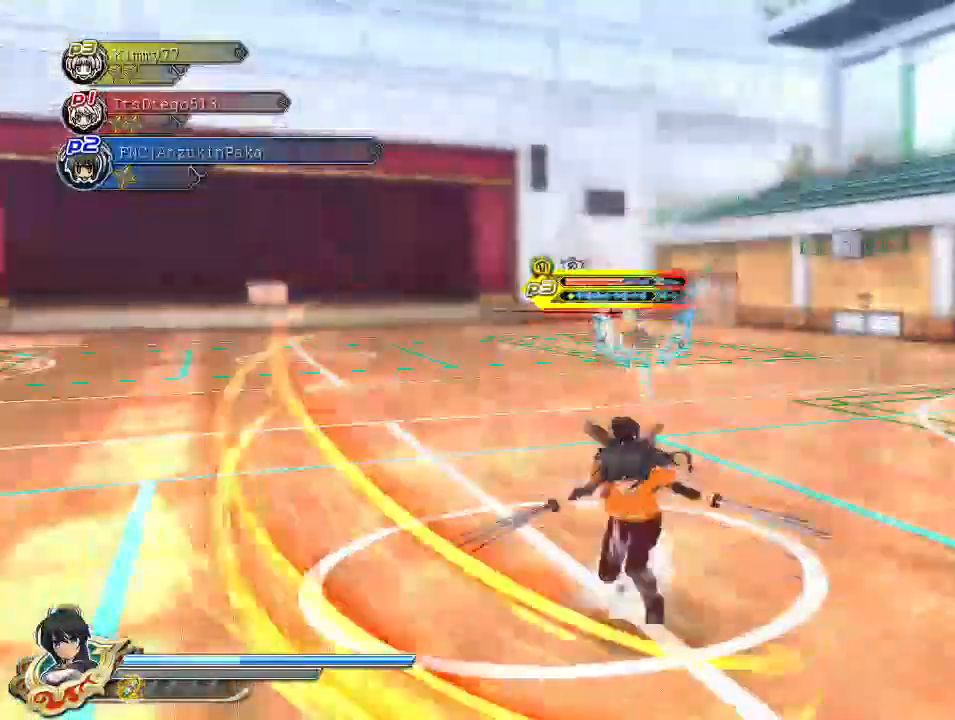
{"buttons": [], "left_stick": "up", "right_stick": "center", "events": [[17, "SQUARE", "up"], [33, "R1", "up"], [233, "CIRCLE", "down"], [317, "CIRCLE", "up"], [317, "left_stick", "up-right"], [367, "SQUARE", "down"], [417, "SQUARE", "up"], [417, "left_stick", "up"]]}
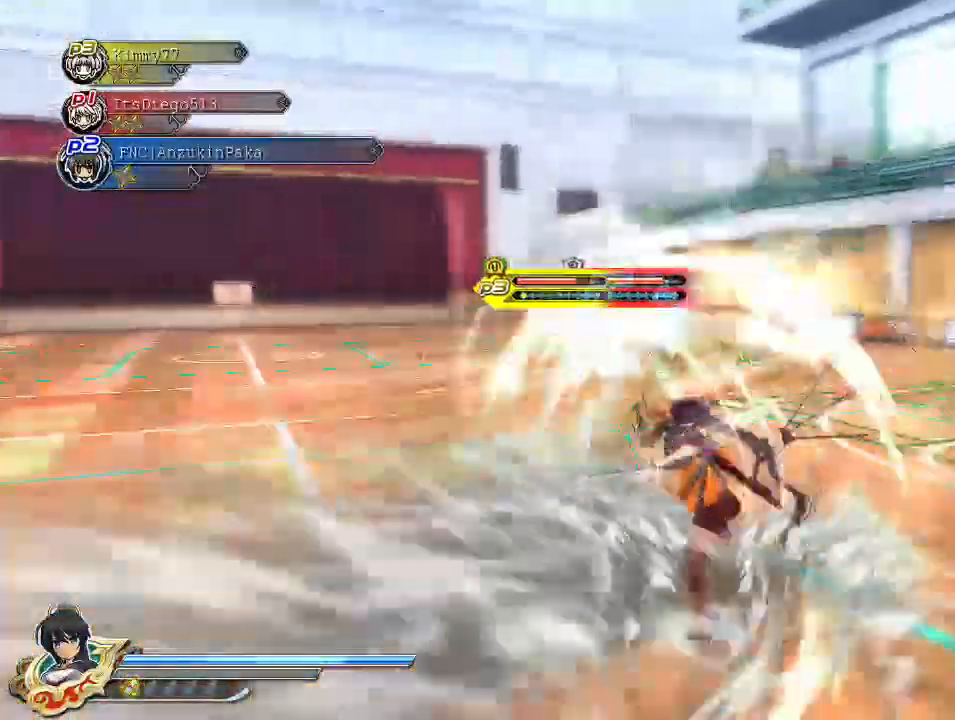
{"buttons": [], "left_stick": "down-right", "right_stick": "center", "events": [[33, "CROSS", "down"], [67, "R1", "down"], [67, "SQUARE", "down"], [200, "left_stick", "left"], [233, "SQUARE", "up"], [250, "R1", "up"], [267, "CROSS", "up"], [283, "left_stick", "down-right"]]}
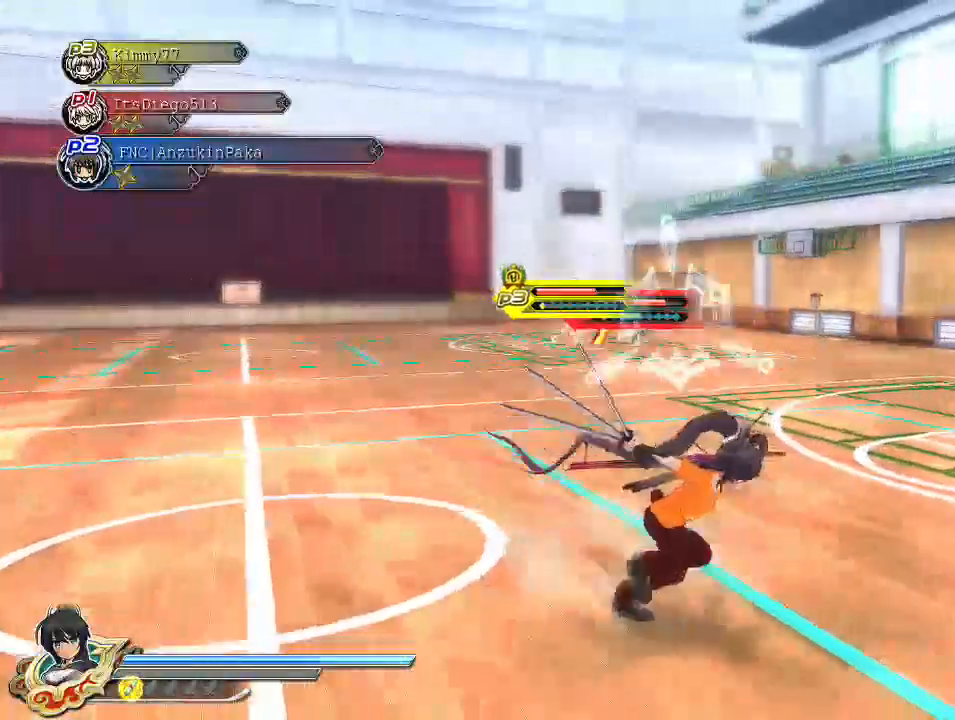
{"buttons": [], "left_stick": "center", "right_stick": "center", "events": [[117, "left_stick", "up-right"], [167, "left_stick", "up"], [383, "left_stick", "center"]]}
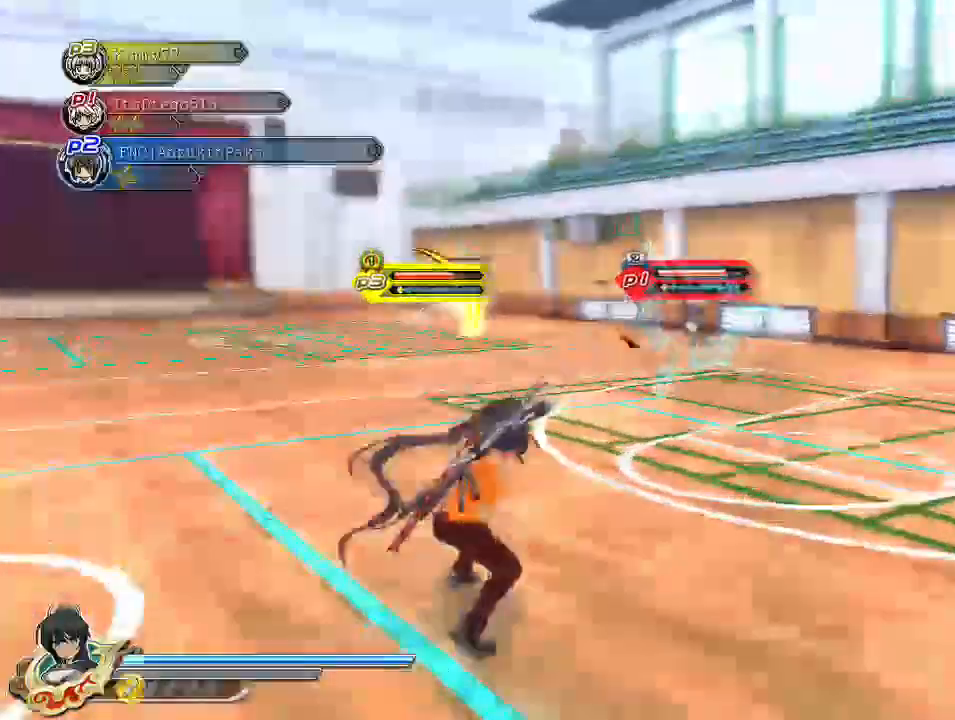
{"buttons": [], "left_stick": "center", "right_stick": "center", "events": []}
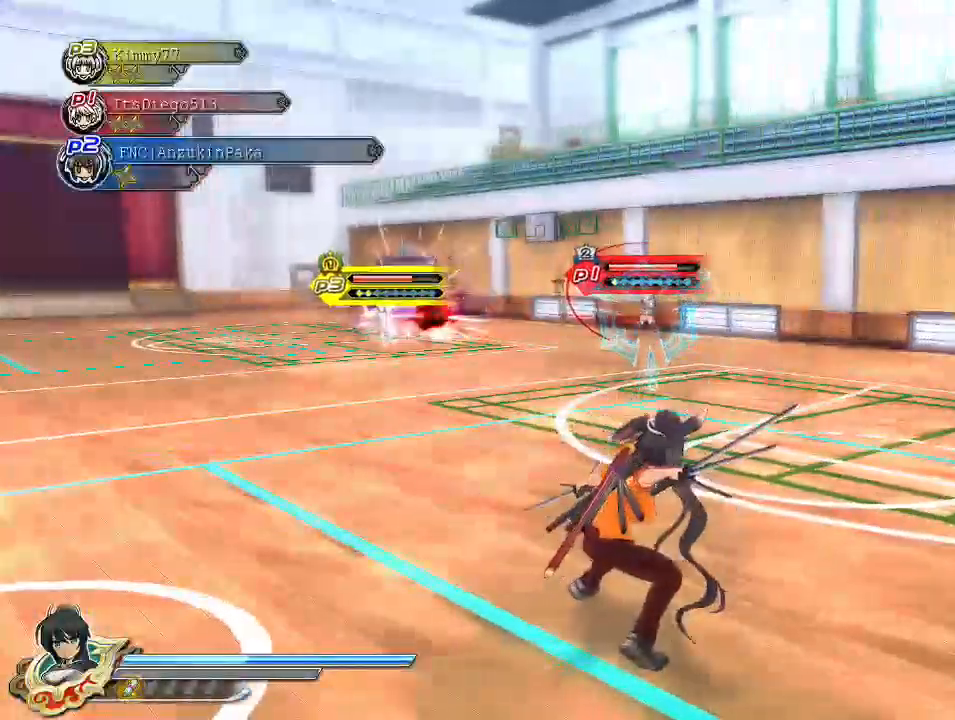
{"buttons": [], "left_stick": "center", "right_stick": "center", "events": []}
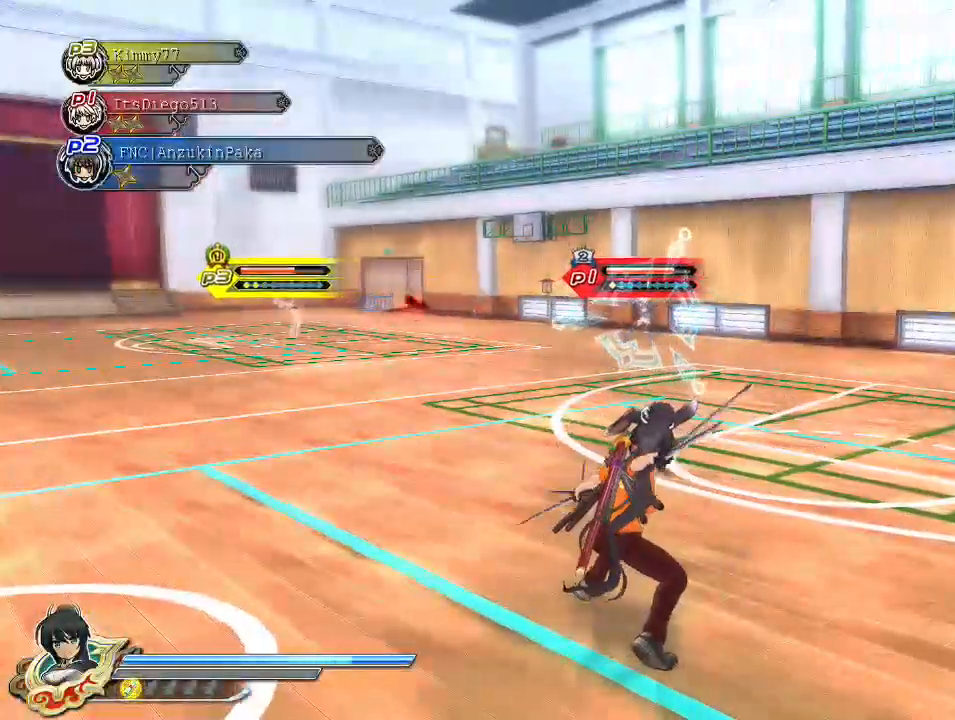
{"buttons": [], "left_stick": "center", "right_stick": "center", "events": []}
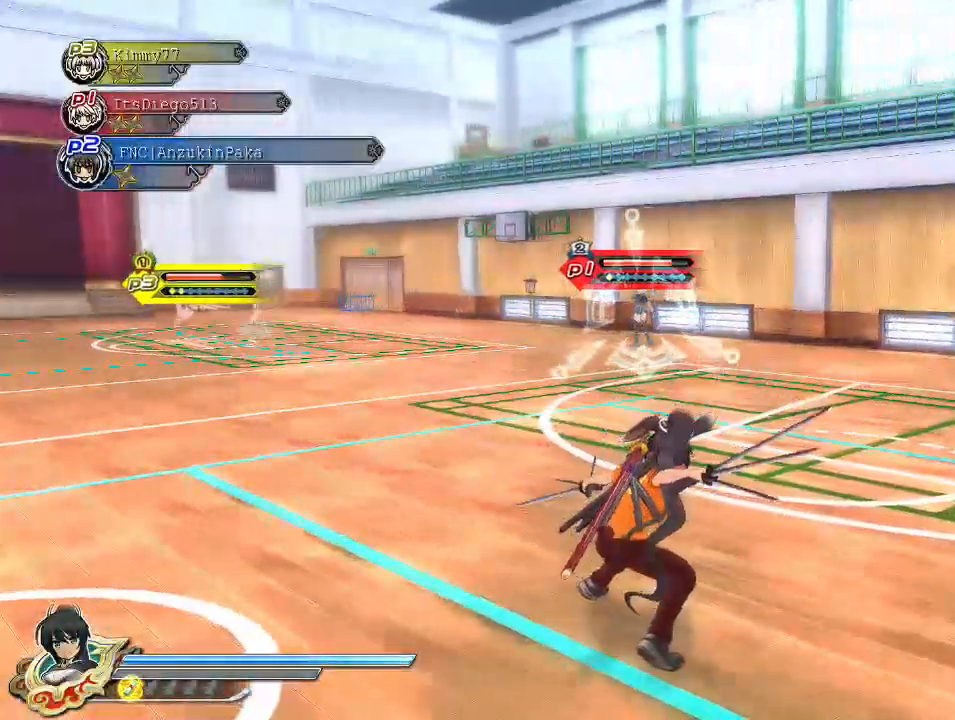
{"buttons": [], "left_stick": "left", "right_stick": "center", "events": [[100, "left_stick", "left"]]}
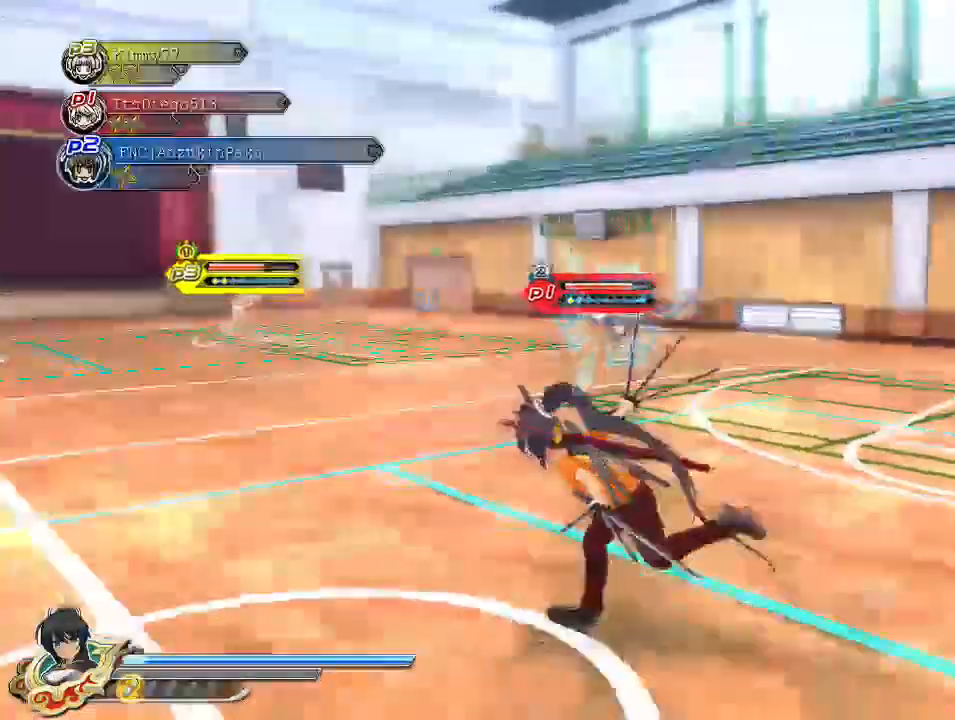
{"buttons": [], "left_stick": "left", "right_stick": "center", "events": [[17, "SQUARE", "down"], [83, "SQUARE", "up"], [183, "CROSS", "down"], [200, "R1", "down"], [200, "SQUARE", "down"], [417, "R1", "up"], [450, "SQUARE", "up"], [483, "CROSS", "up"]]}
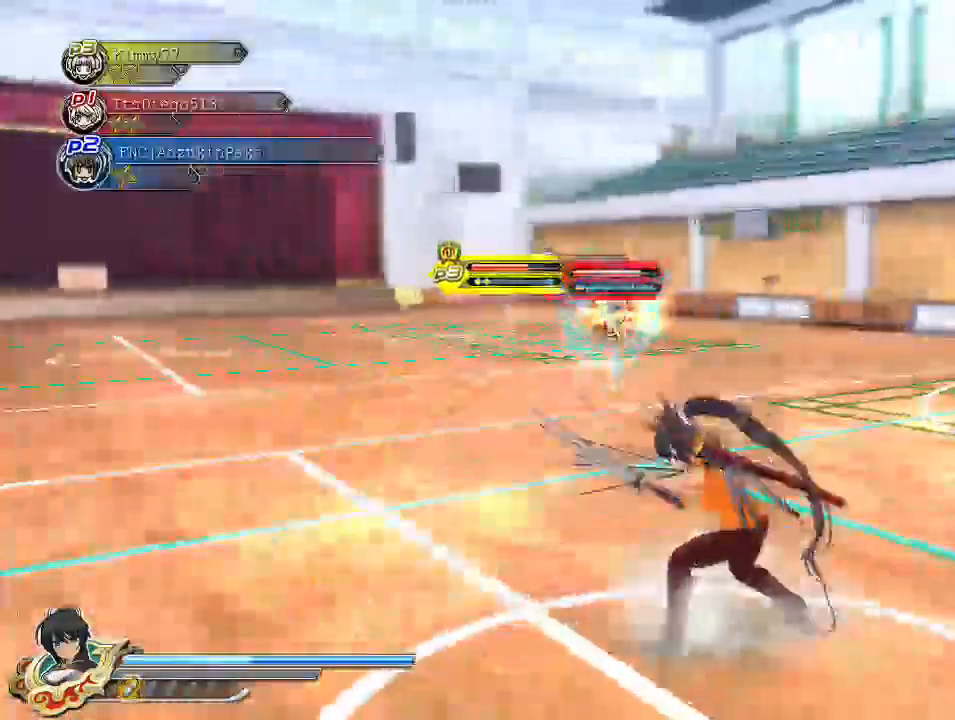
{"buttons": [], "left_stick": "center", "right_stick": "center", "events": [[333, "left_stick", "up-left"], [483, "left_stick", "center"]]}